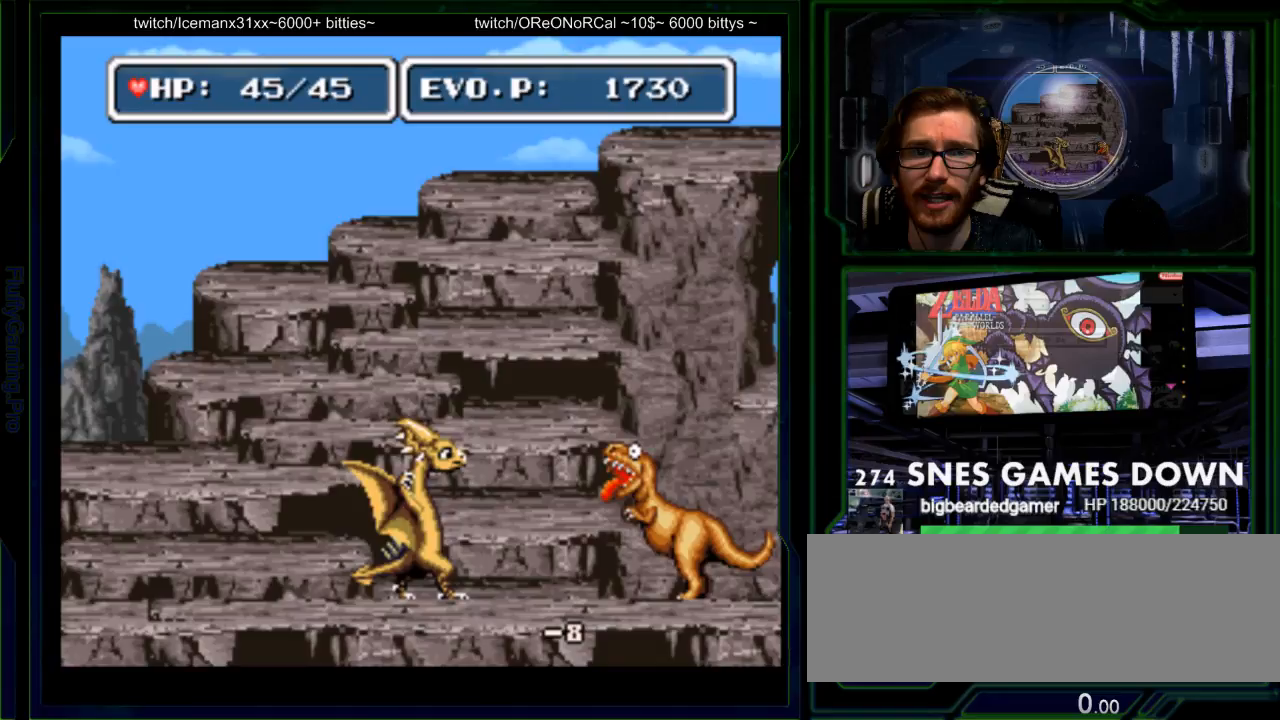
Gameplay with a controller (Nintendo layout); each line is a JSON object with the inputs held at the frame after it. "events" lists button and stick changes between this image and that frame as [ms after this image, input, new state], when the widget could be followed in between. Not read: L3 R3.
{"buttons": [], "events": []}
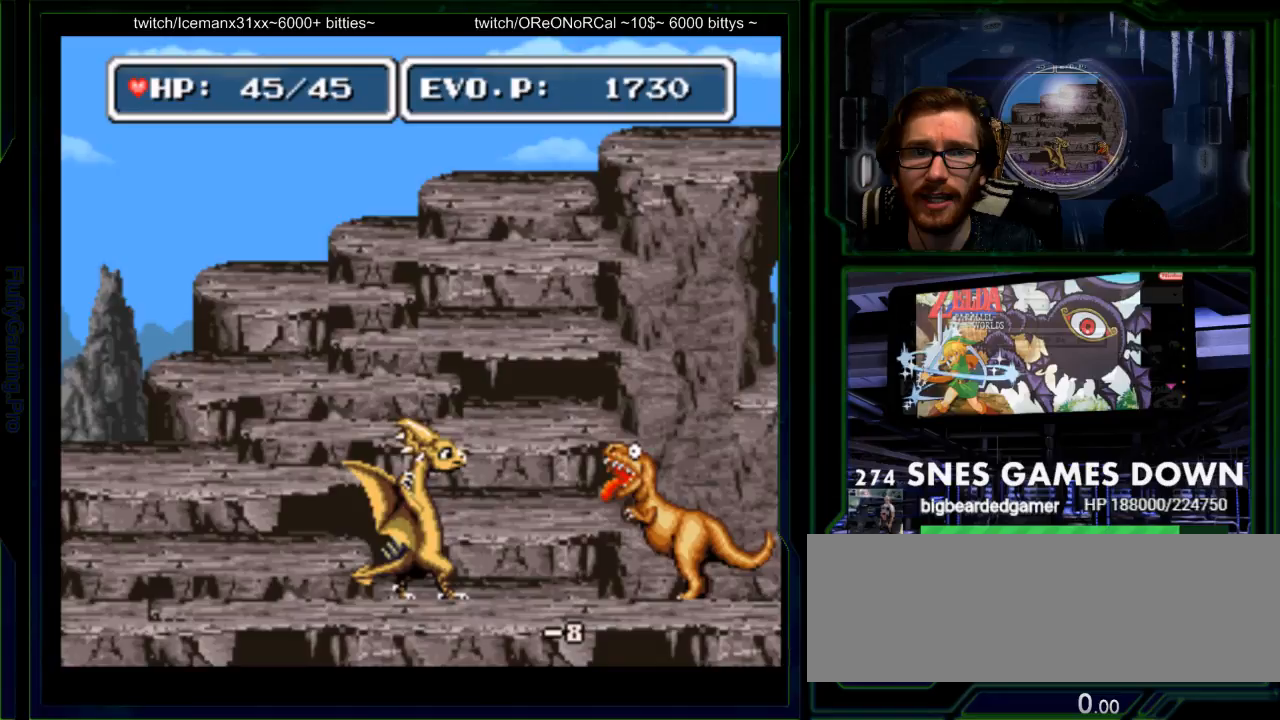
{"buttons": [], "events": []}
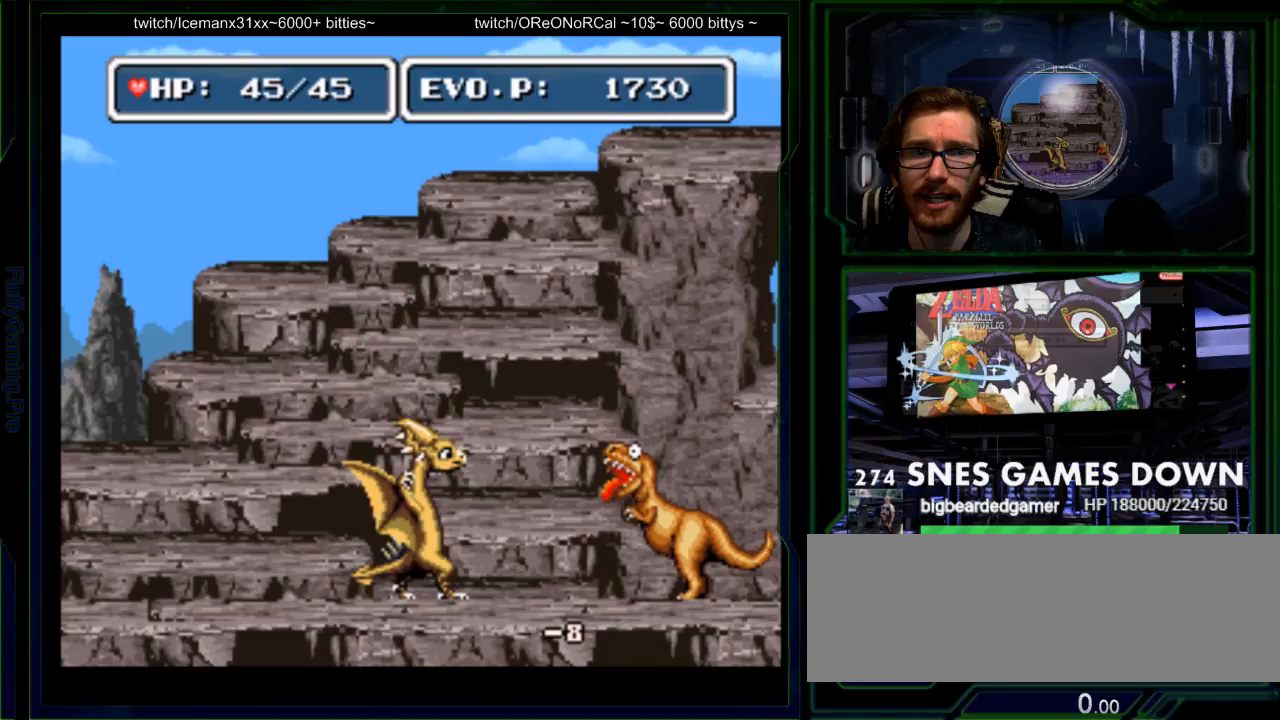
{"buttons": ["A"], "events": [[33, "A", "down"]]}
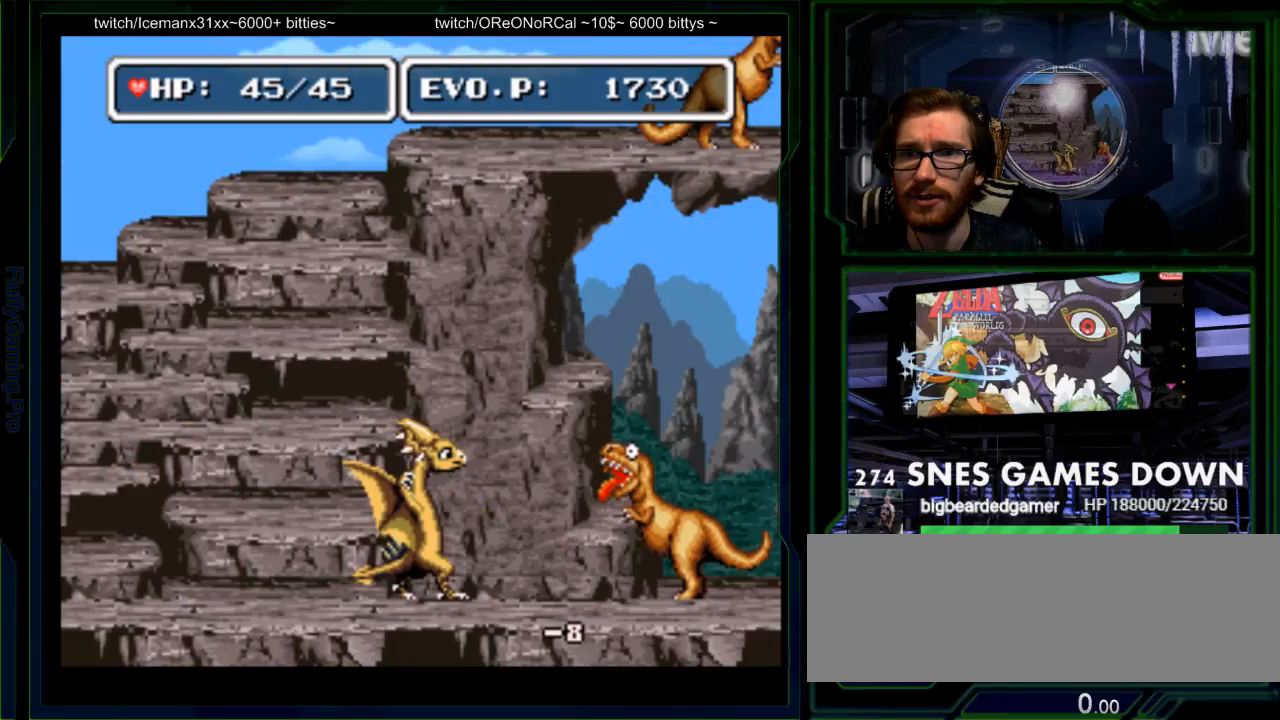
{"buttons": ["A"], "events": []}
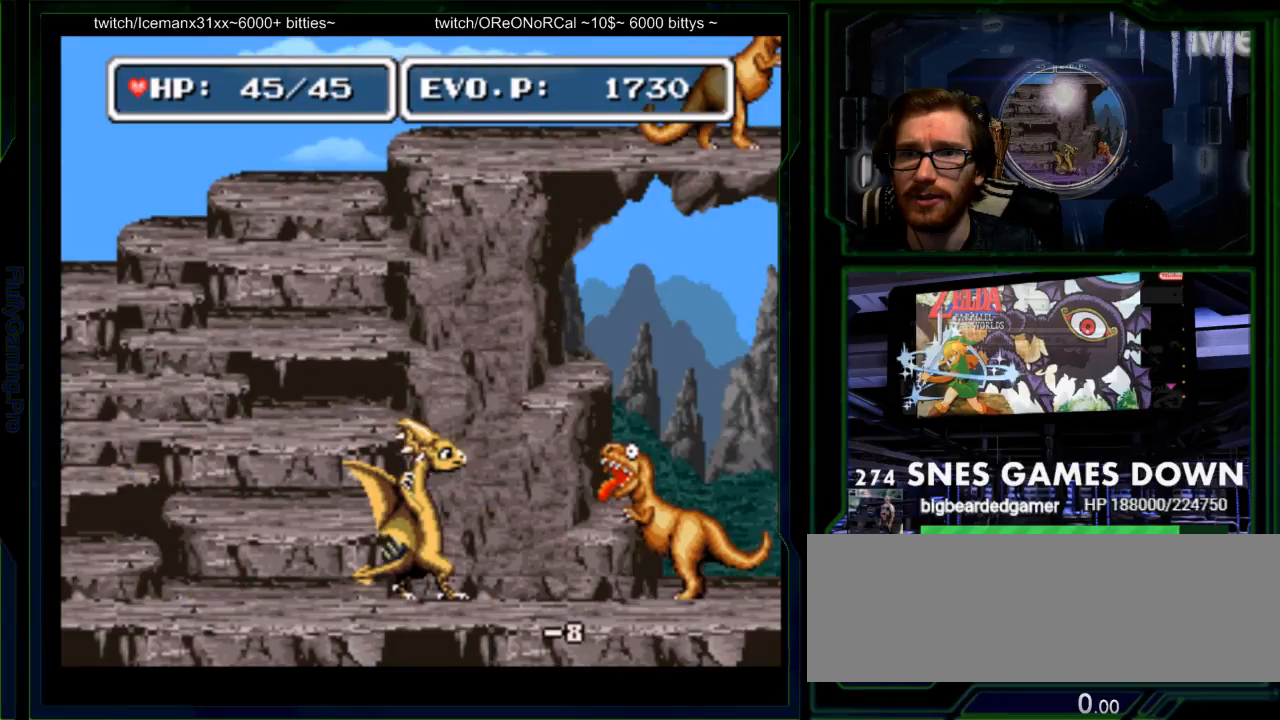
{"buttons": ["A"], "events": []}
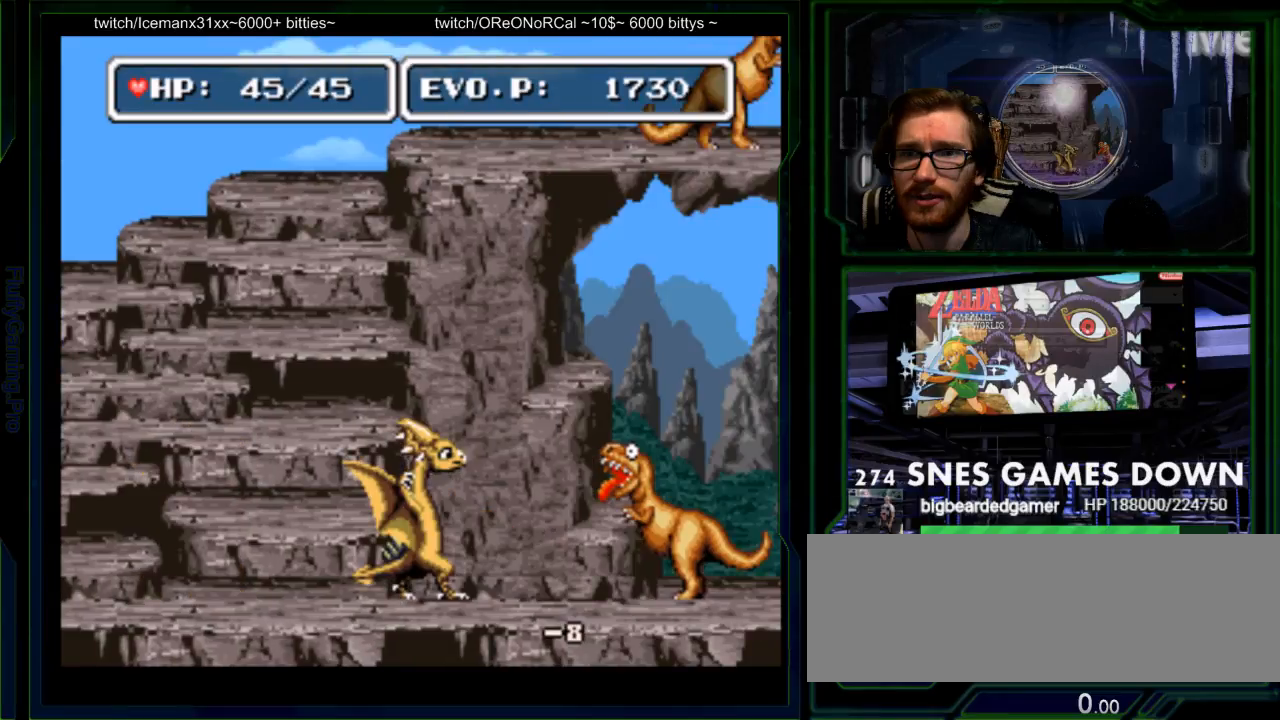
{"buttons": ["A"], "events": []}
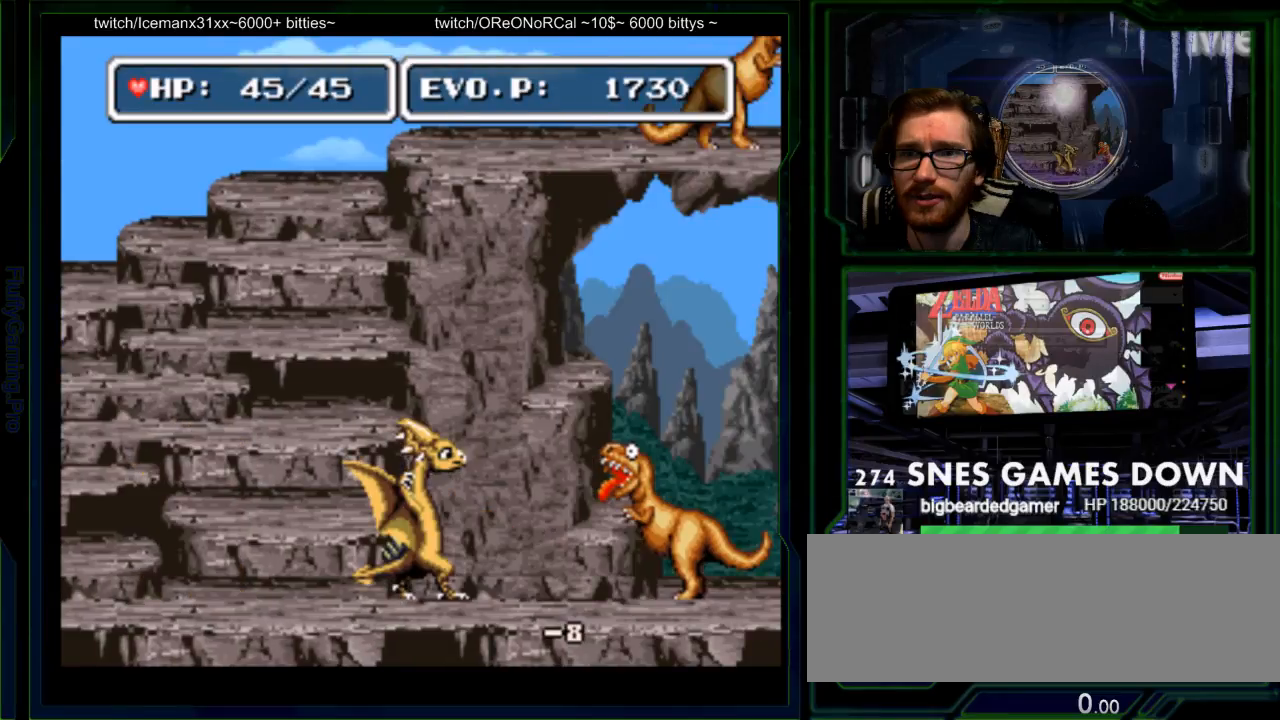
{"buttons": ["A", "DPAD_RIGHT"], "events": [[33, "DPAD_RIGHT", "down"]]}
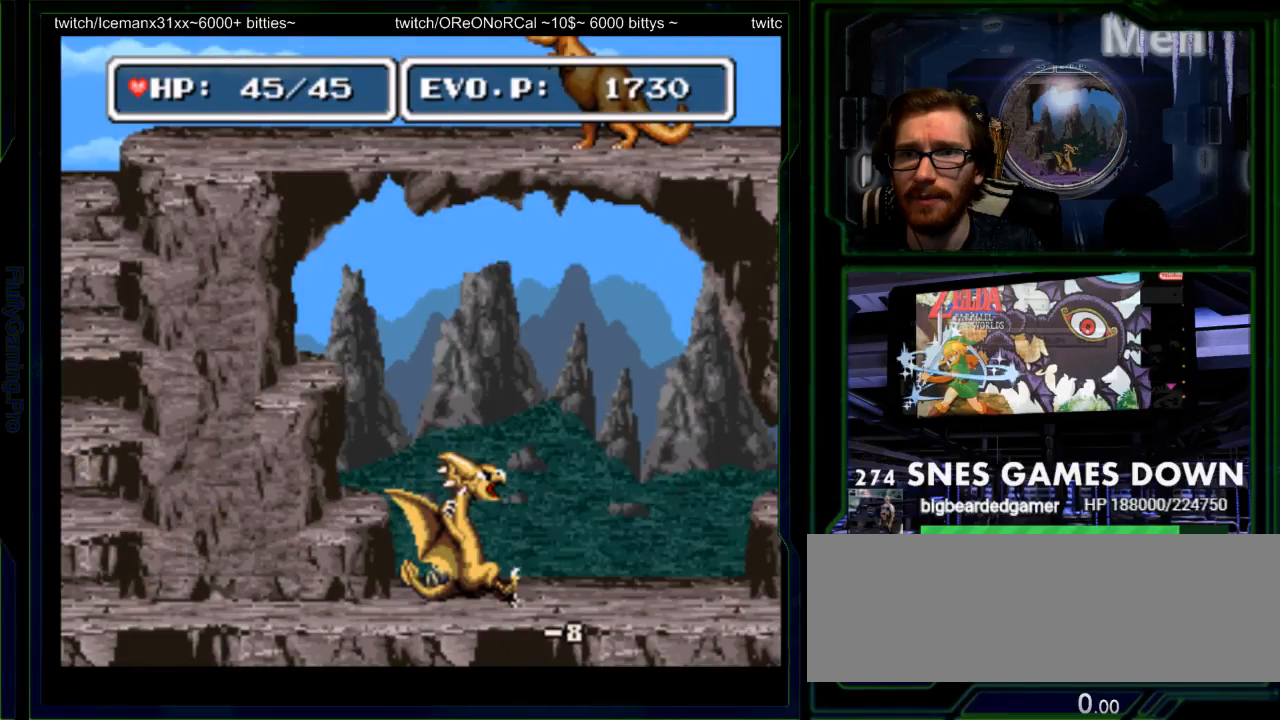
{"buttons": ["A", "DPAD_RIGHT"], "events": []}
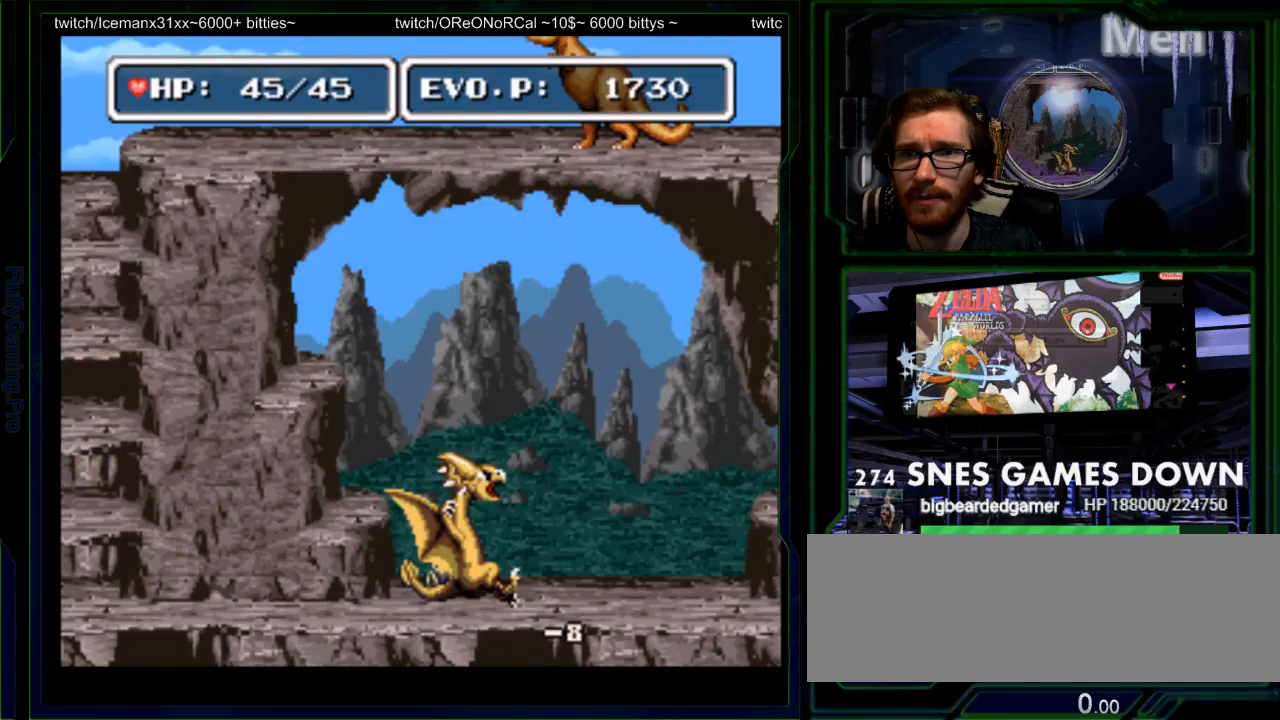
{"buttons": ["A", "DPAD_RIGHT"], "events": []}
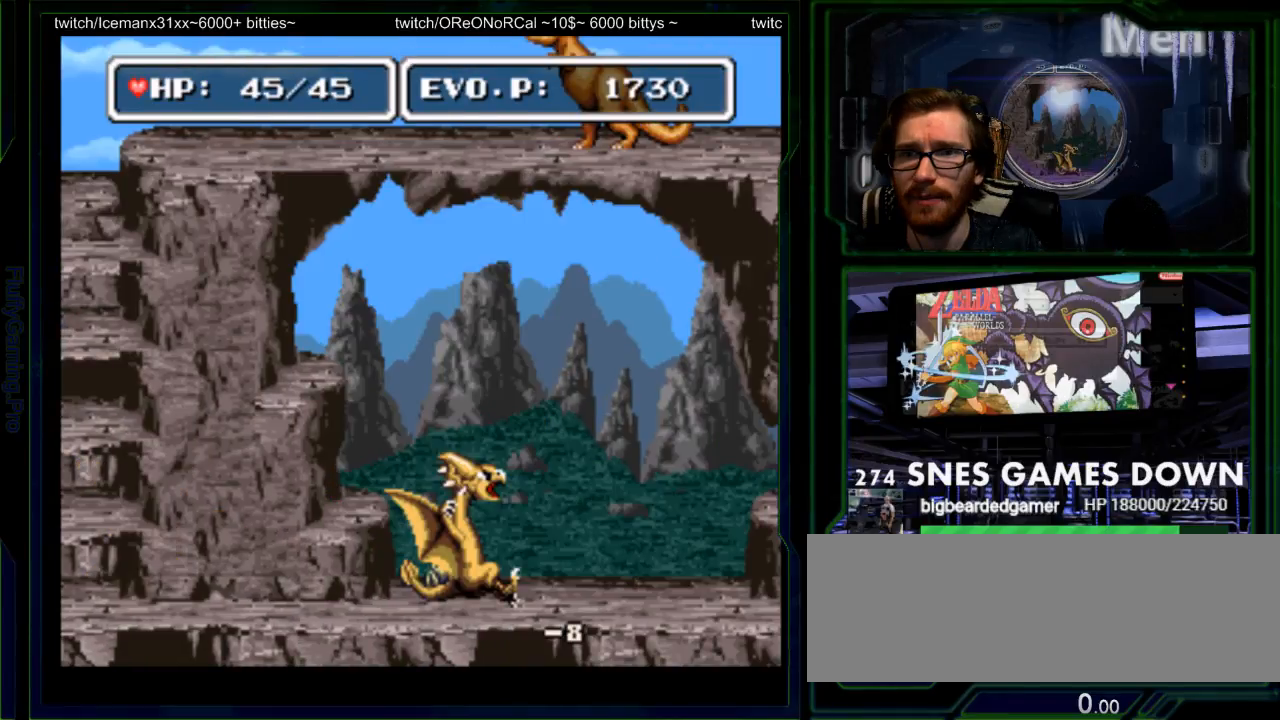
{"buttons": ["A", "DPAD_RIGHT"], "events": []}
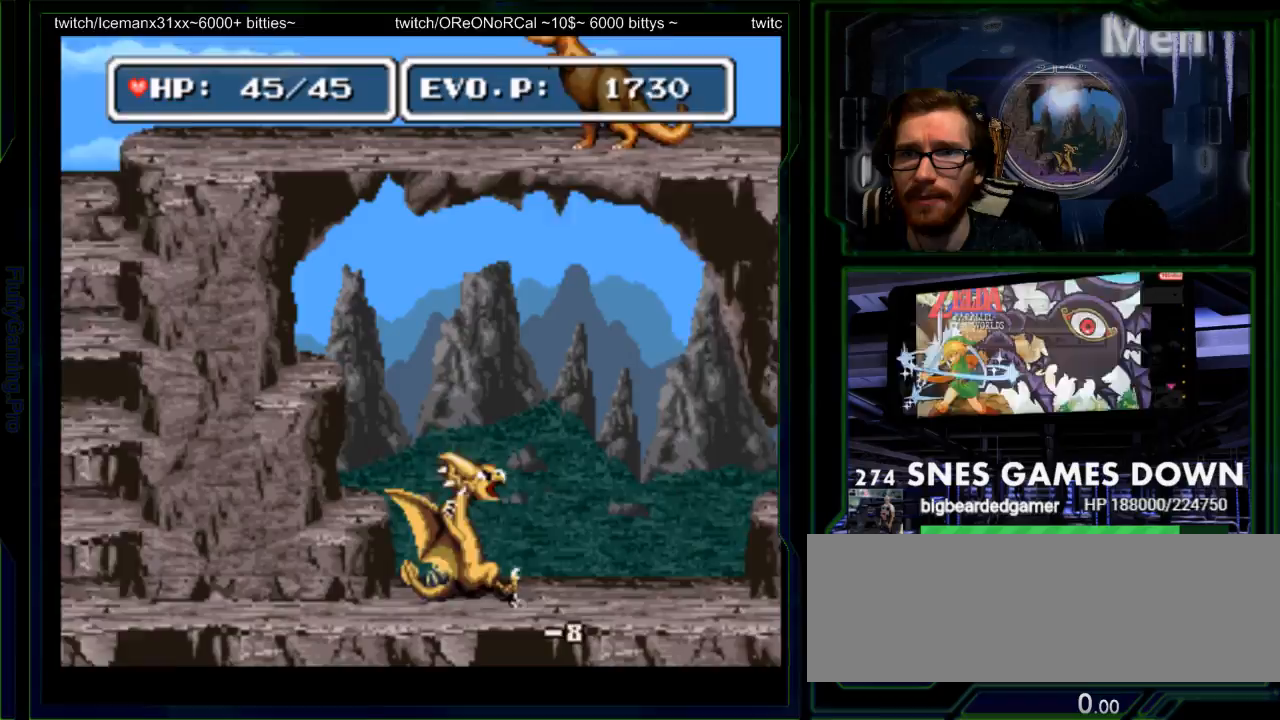
{"buttons": [], "events": [[33, "A", "up"], [33, "DPAD_RIGHT", "up"]]}
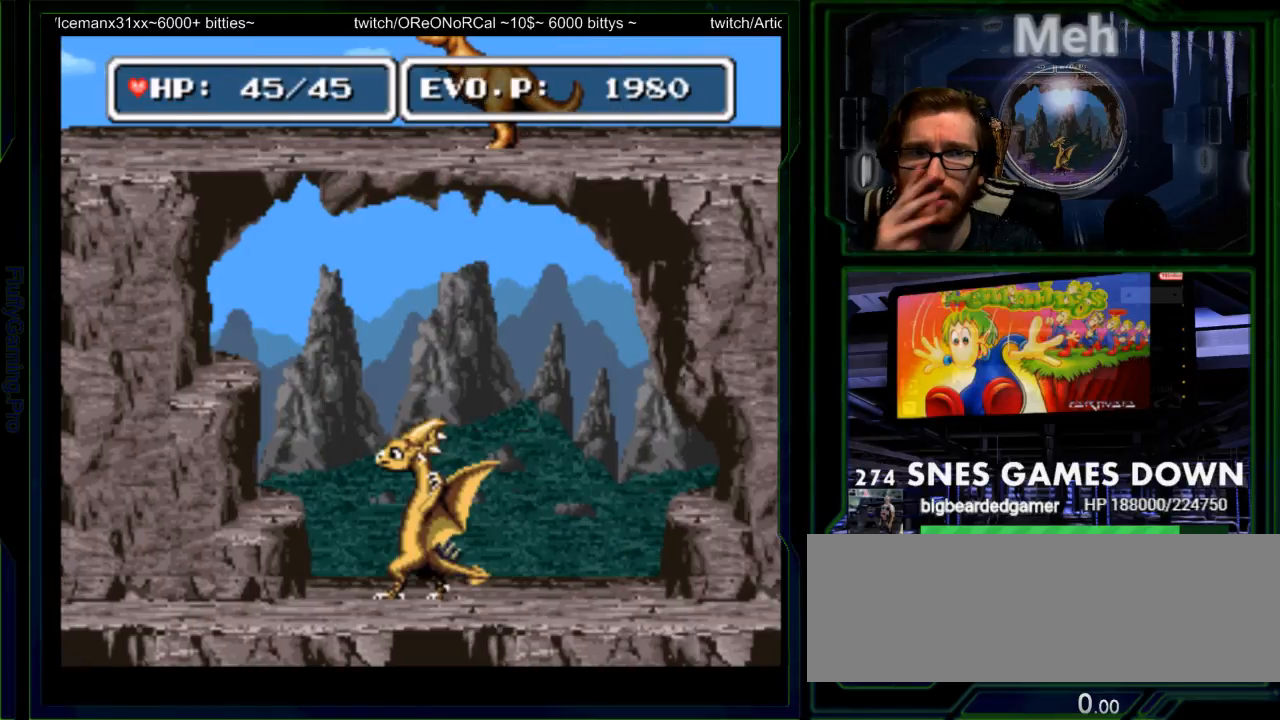
{"buttons": [], "events": []}
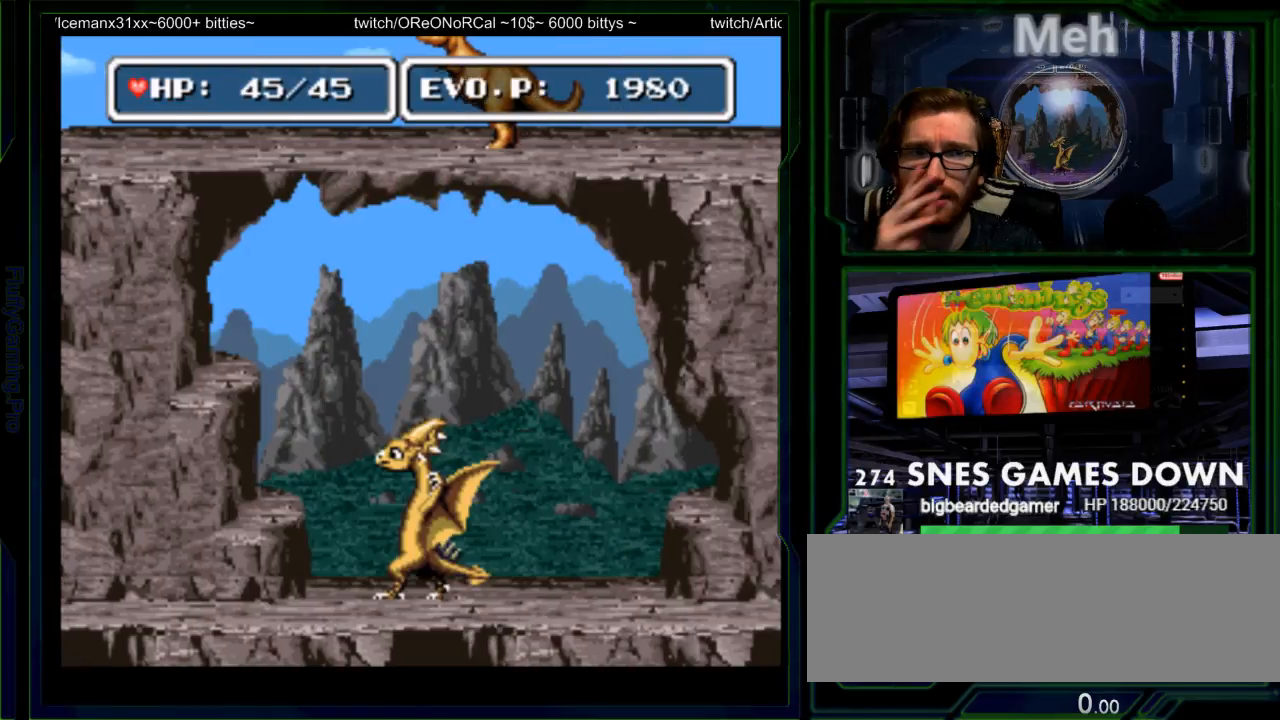
{"buttons": [], "events": []}
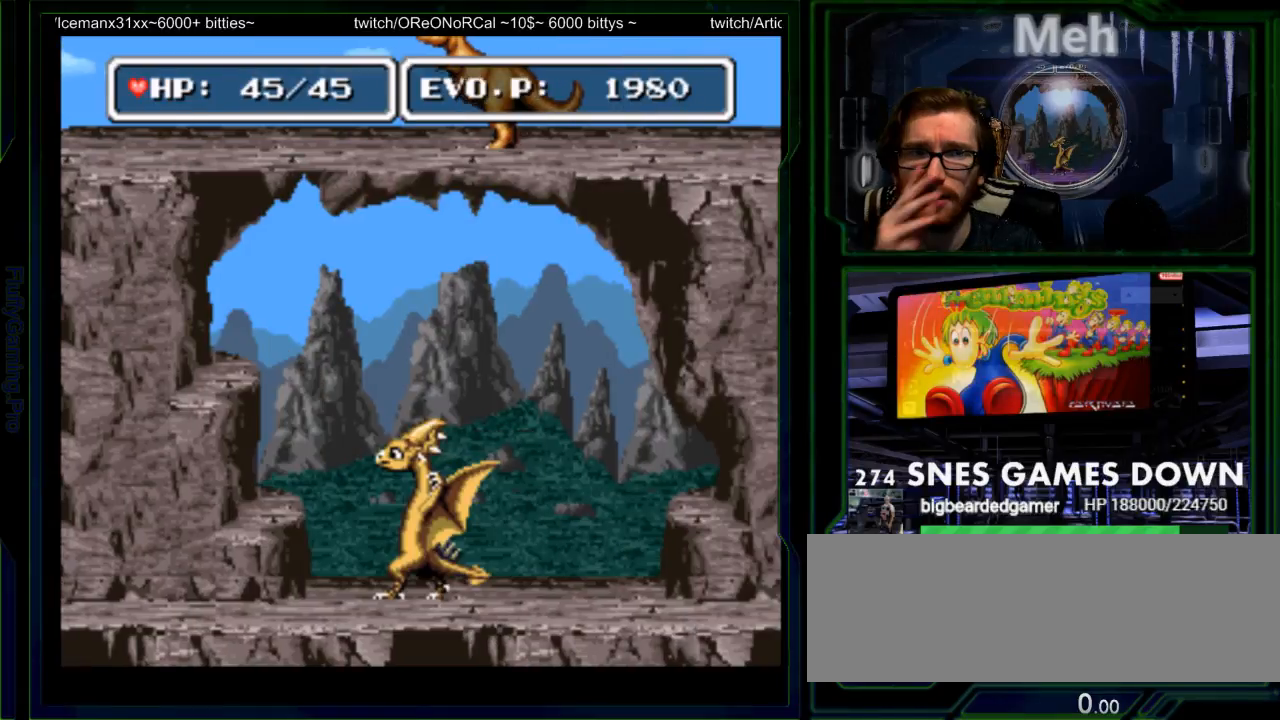
{"buttons": [], "events": []}
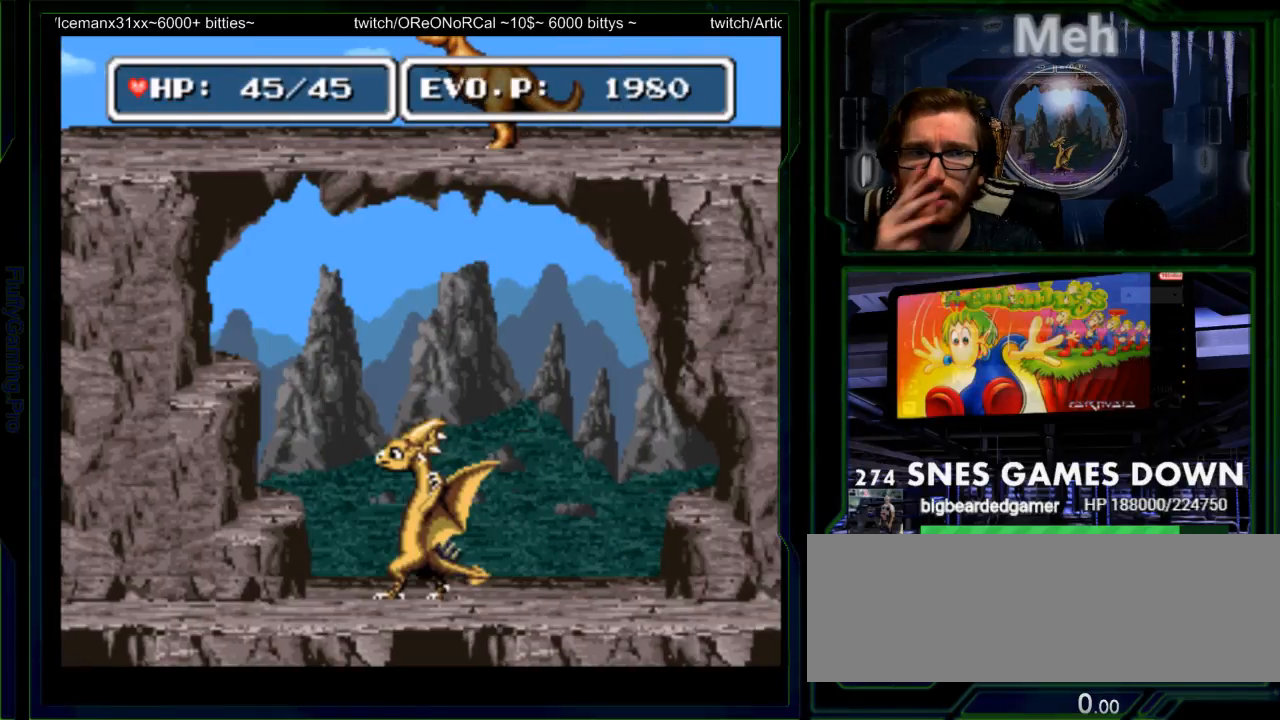
{"buttons": ["DPAD_LEFT"], "events": [[33, "DPAD_LEFT", "down"]]}
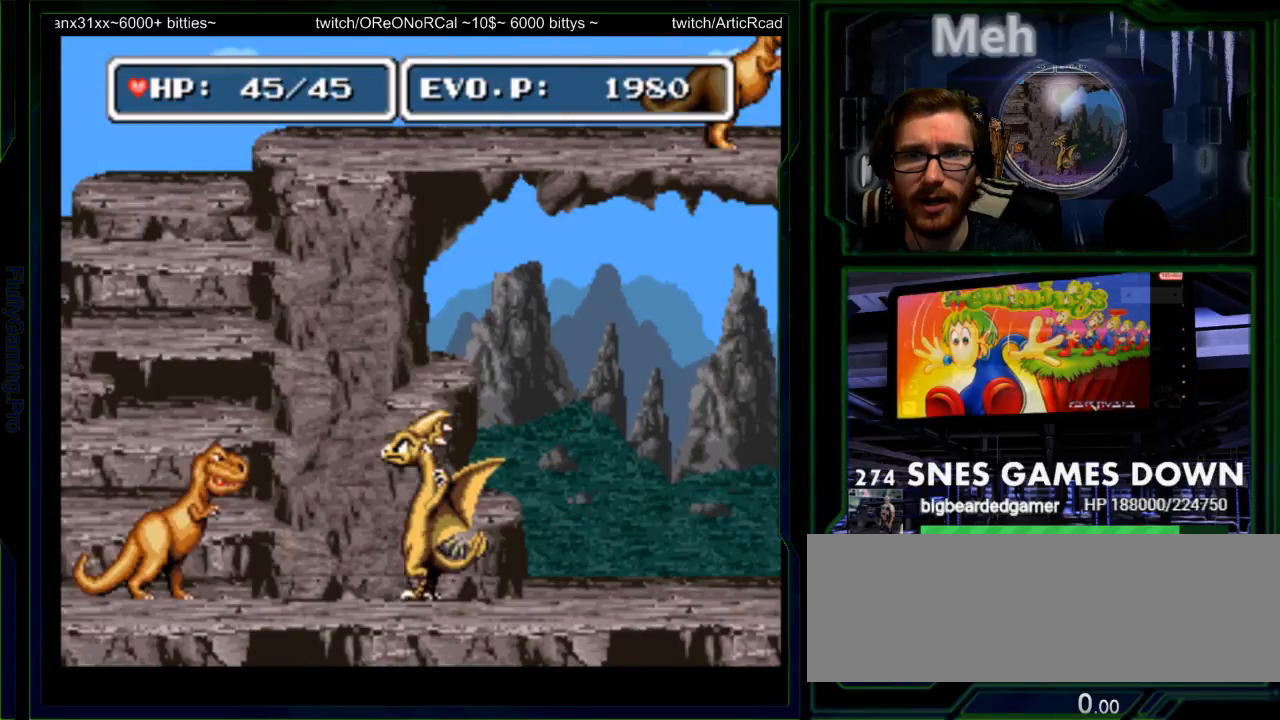
{"buttons": ["DPAD_LEFT"], "events": []}
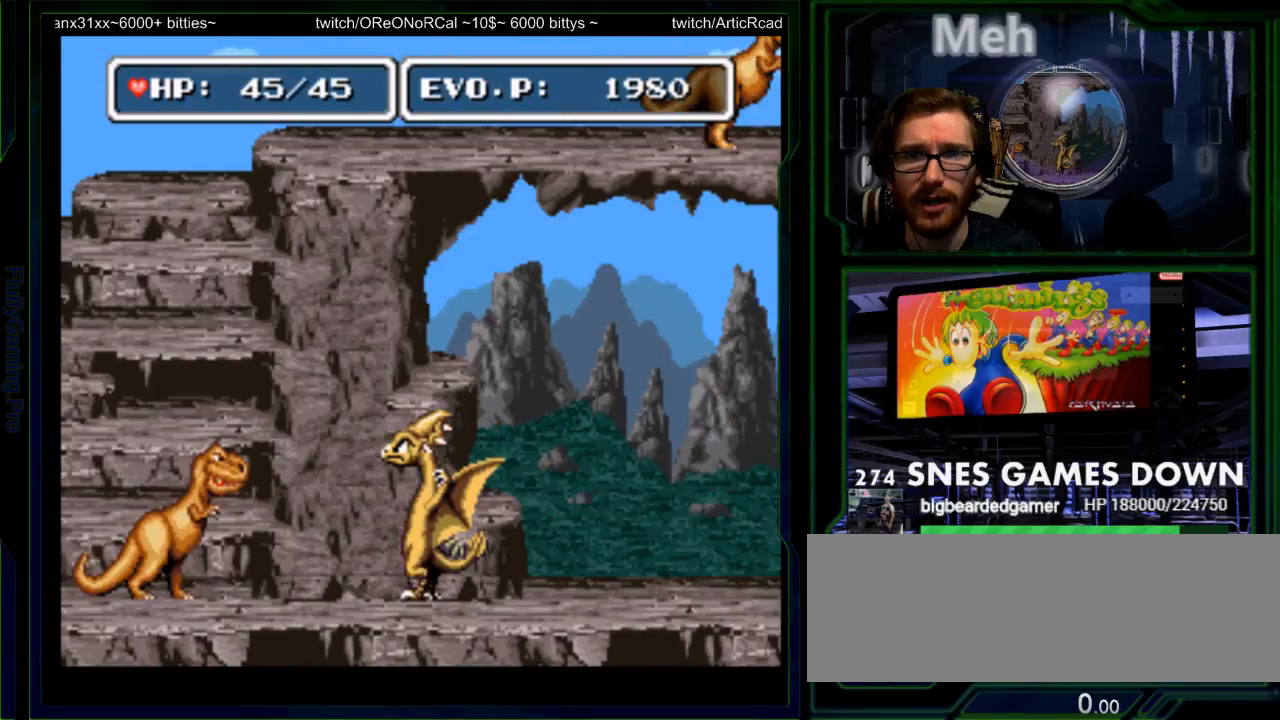
{"buttons": ["DPAD_LEFT"], "events": []}
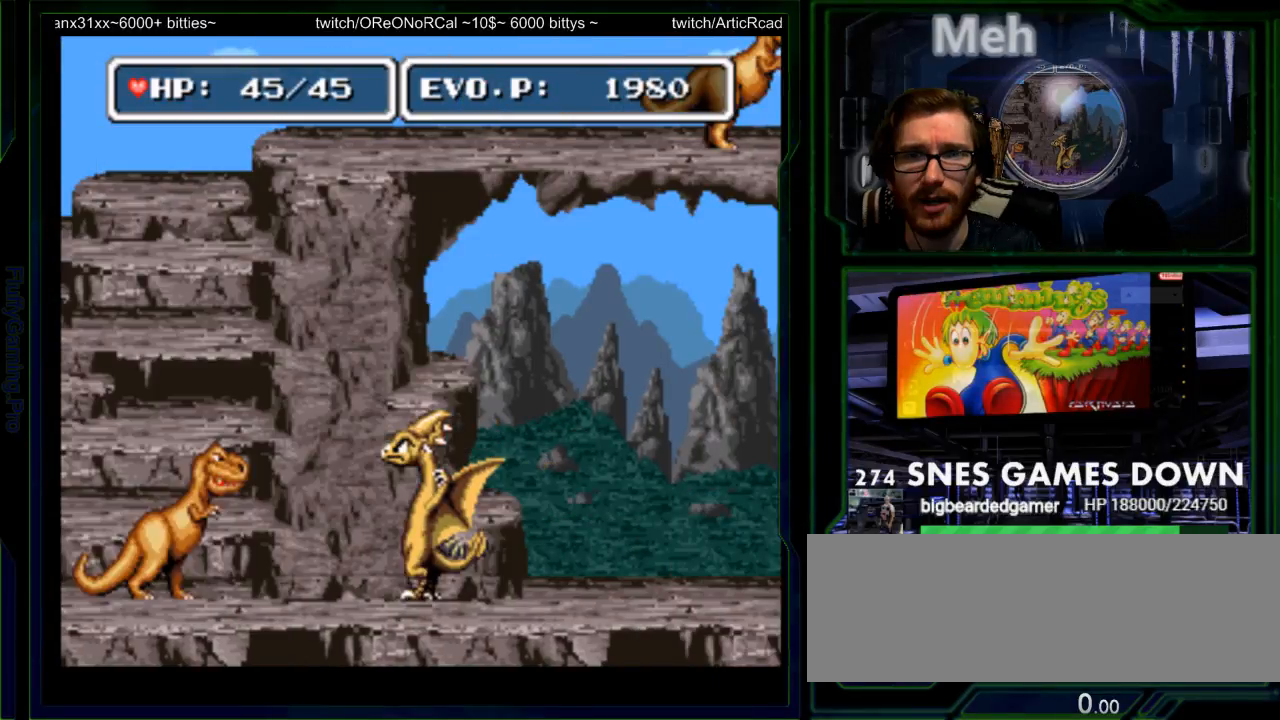
{"buttons": ["DPAD_LEFT"], "events": []}
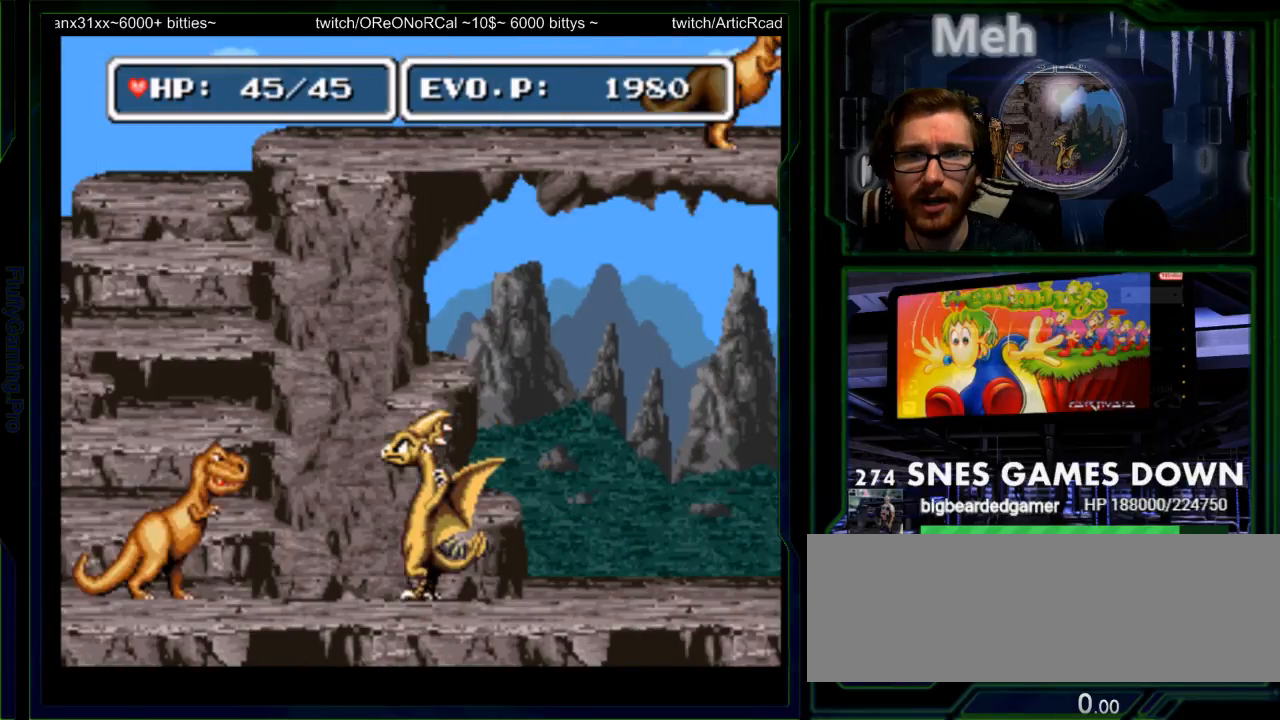
{"buttons": [], "events": [[33, "DPAD_LEFT", "up"]]}
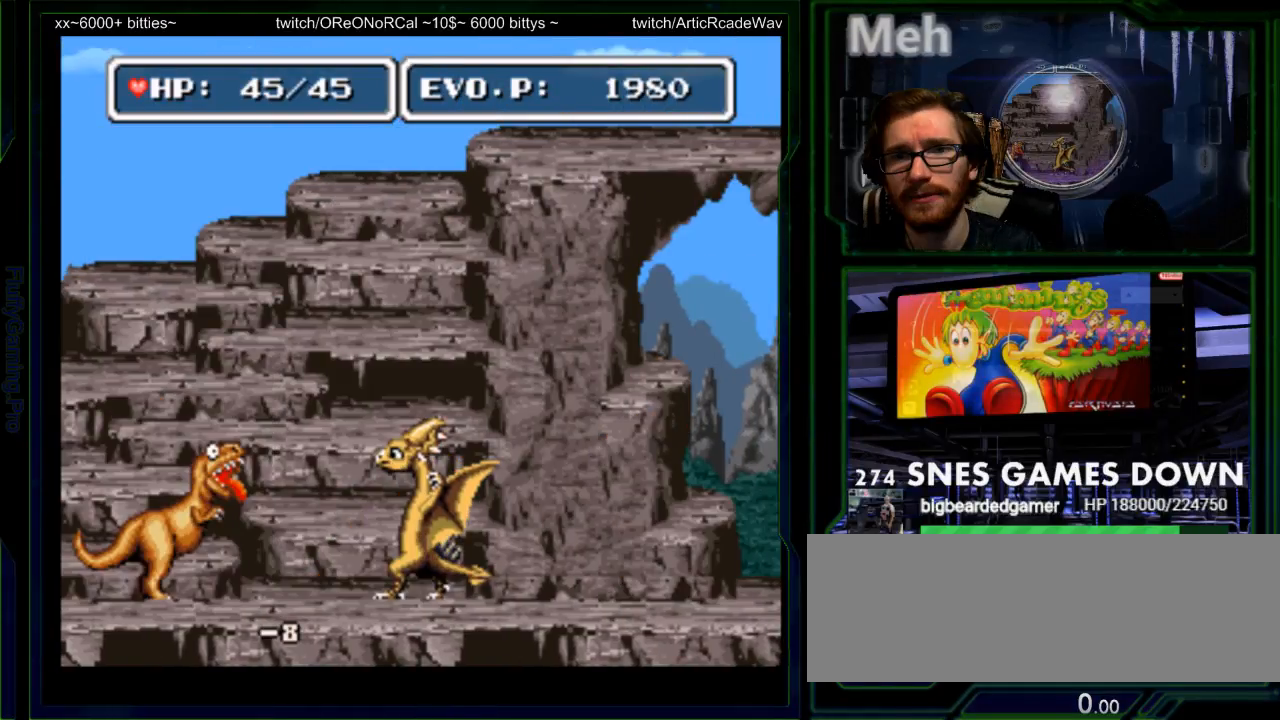
{"buttons": [], "events": []}
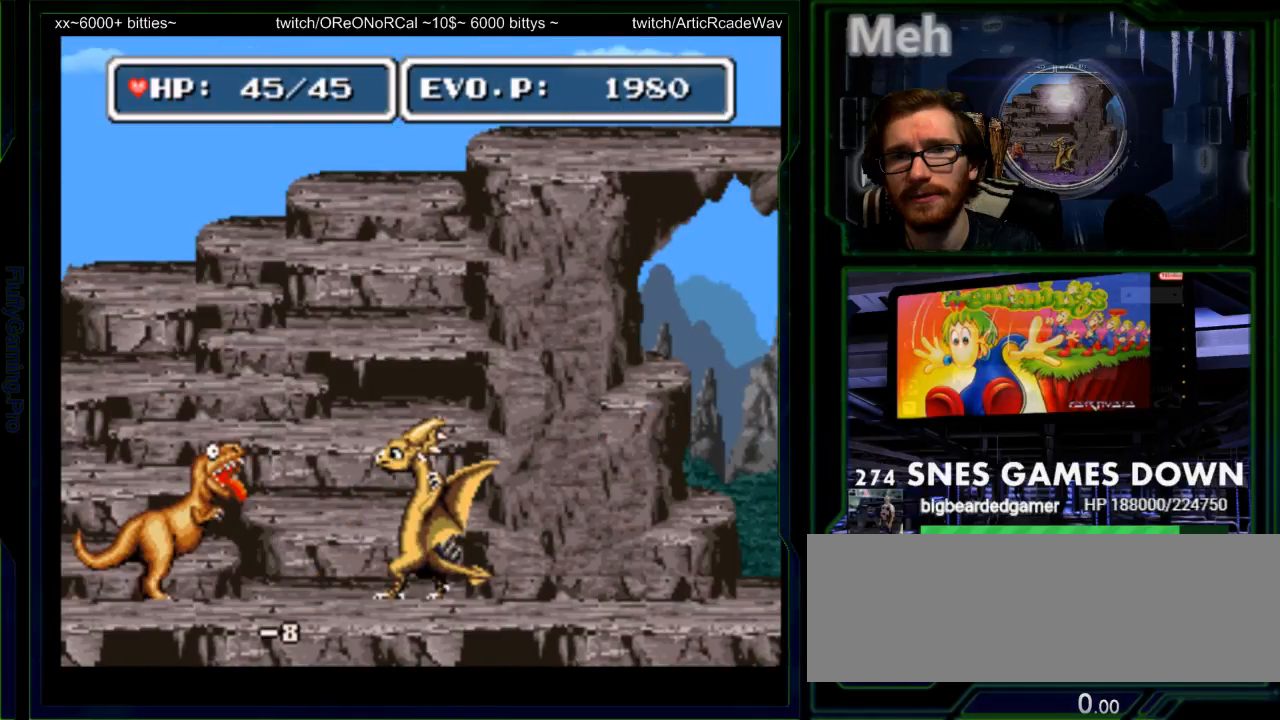
{"buttons": [], "events": []}
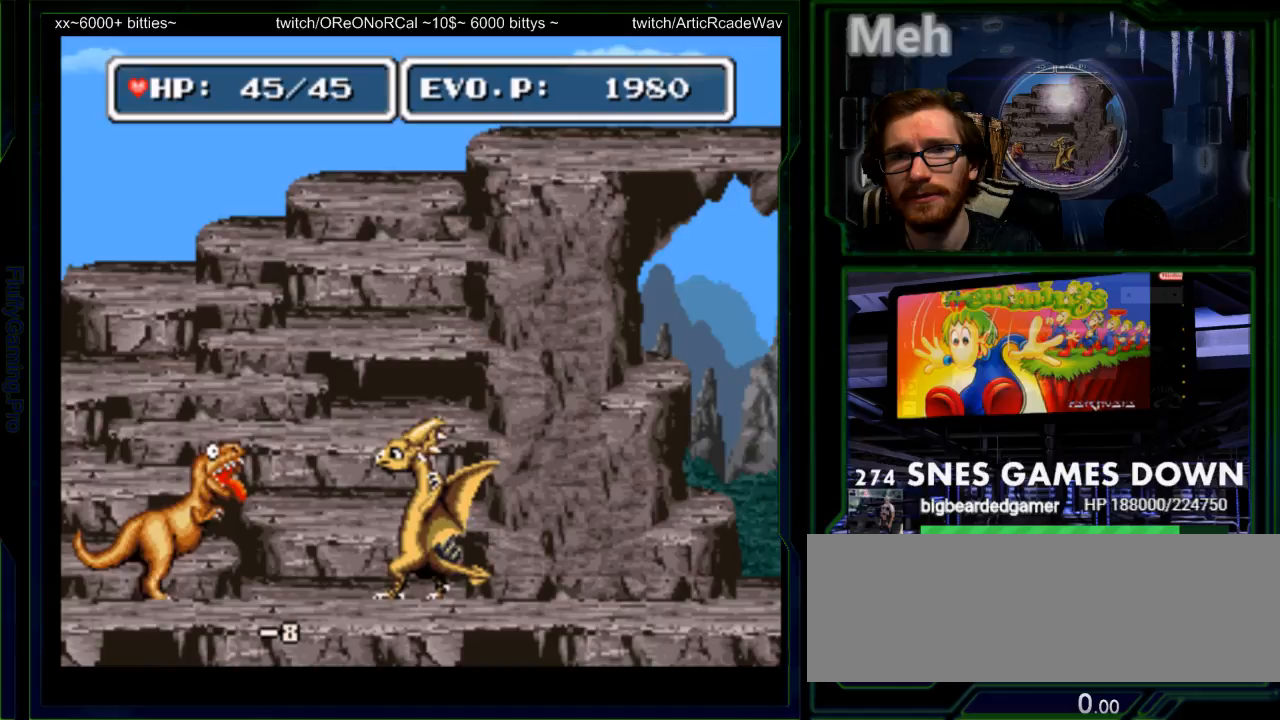
{"buttons": [], "events": []}
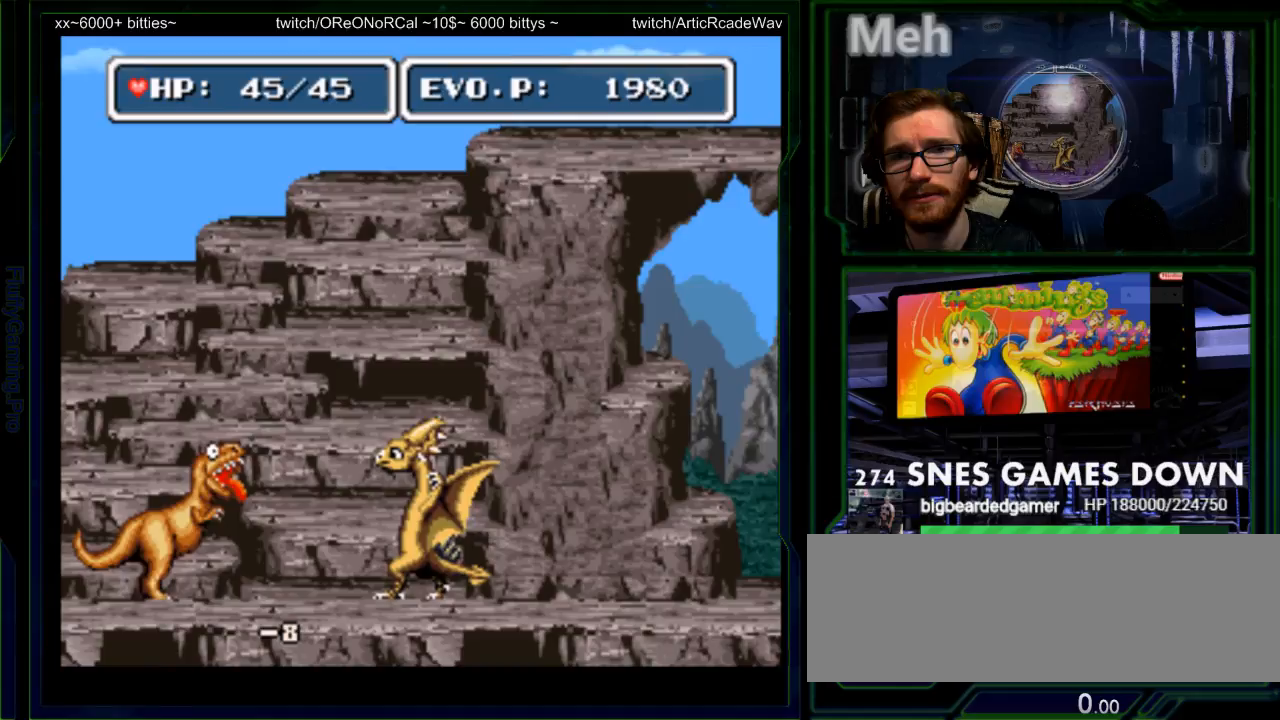
{"buttons": ["A"], "events": [[33, "A", "down"]]}
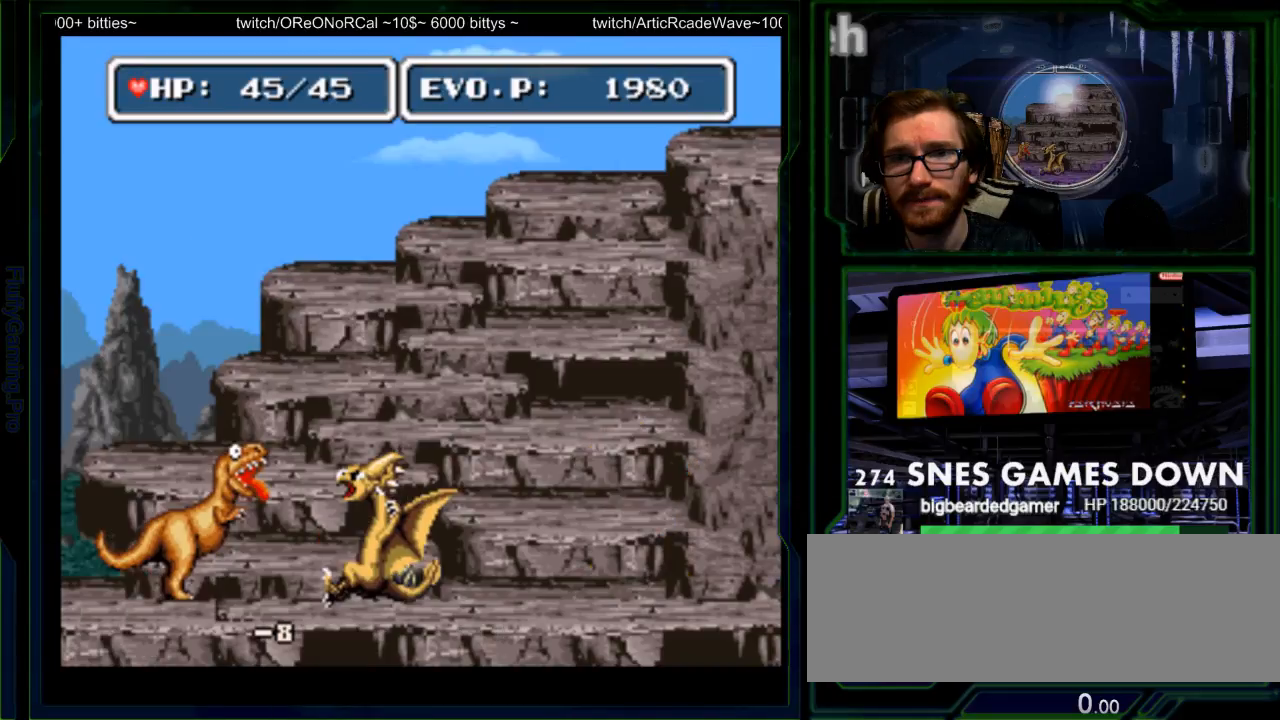
{"buttons": ["A"], "events": []}
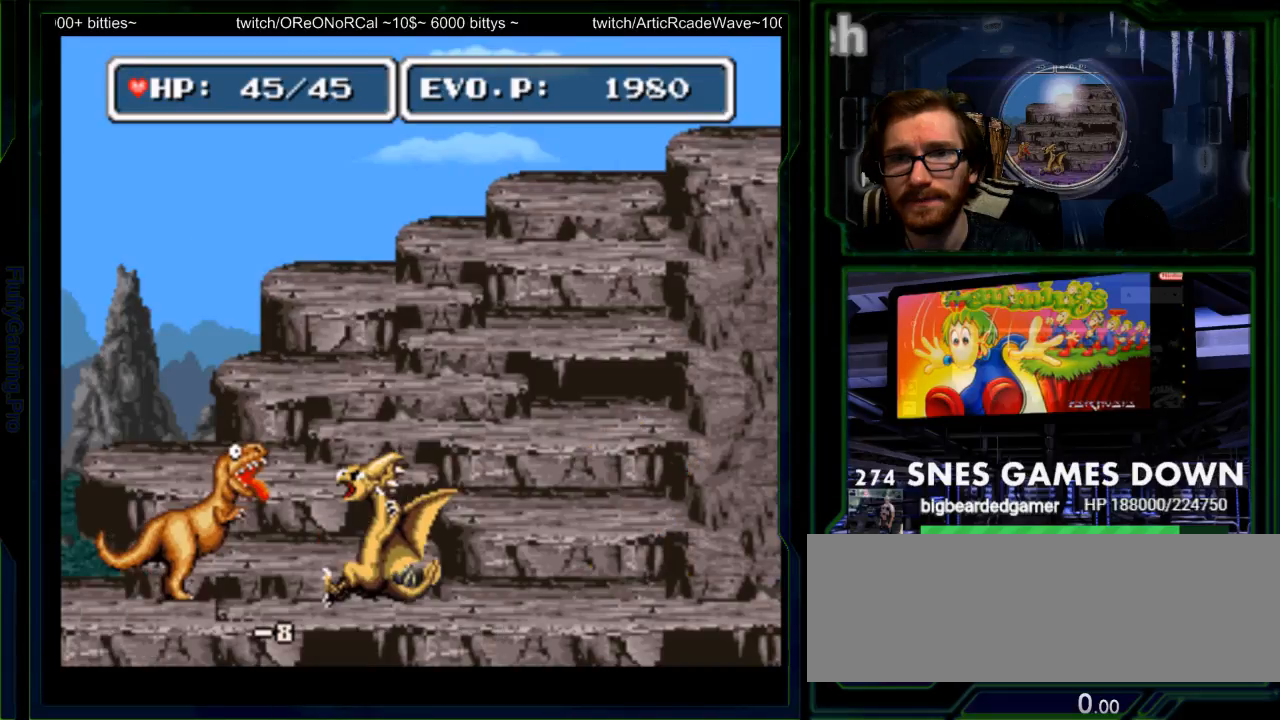
{"buttons": ["A"], "events": []}
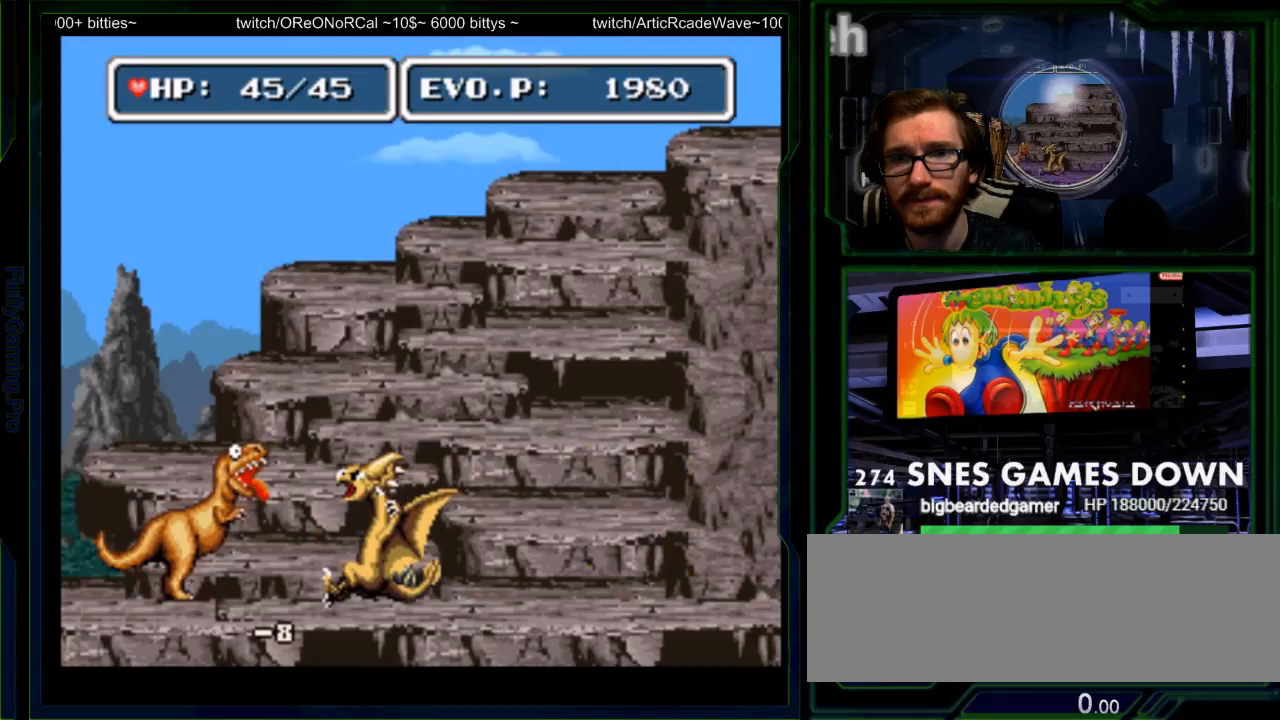
{"buttons": ["A"], "events": []}
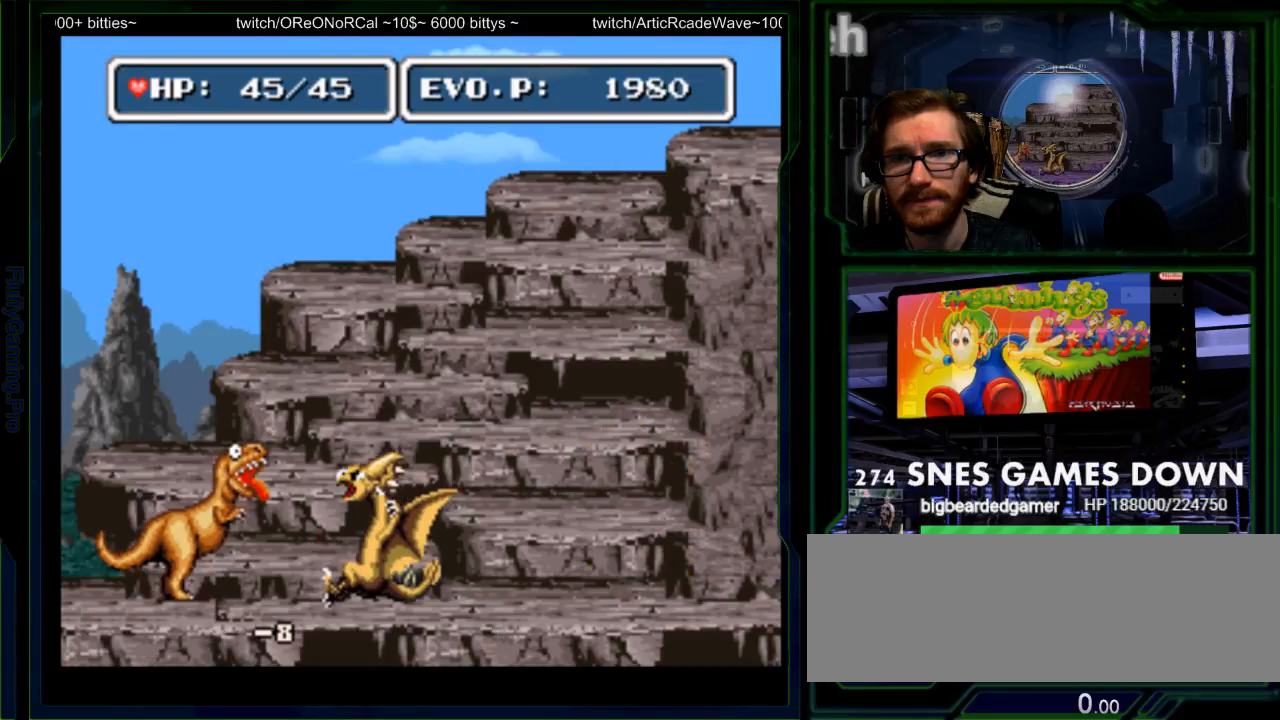
{"buttons": ["A", "DPAD_LEFT"], "events": [[33, "DPAD_LEFT", "down"]]}
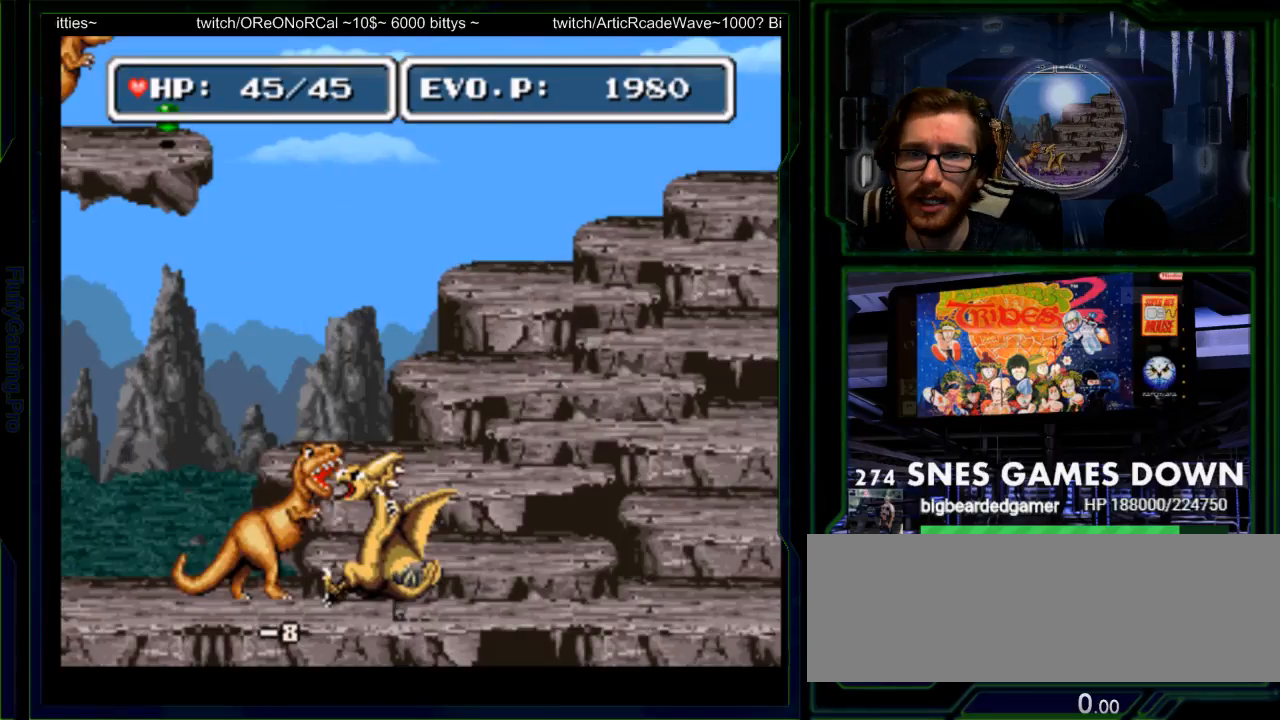
{"buttons": ["A", "DPAD_LEFT"], "events": []}
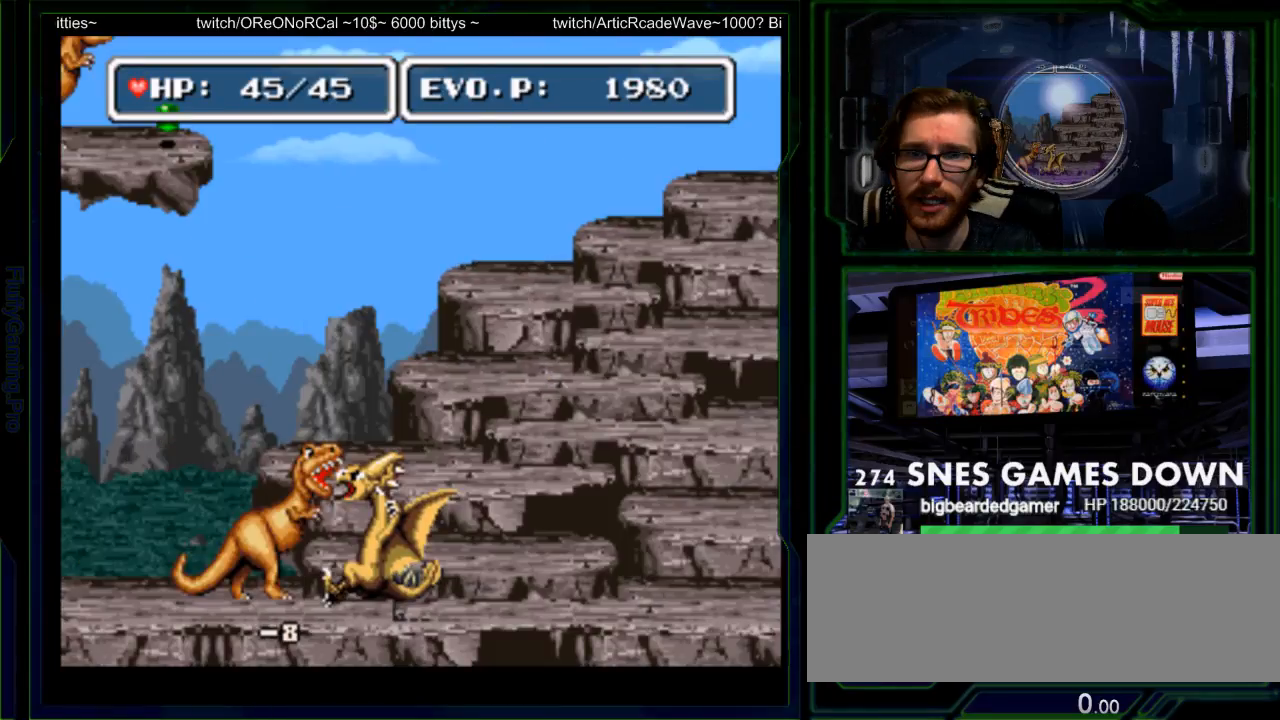
{"buttons": ["A", "DPAD_LEFT"], "events": []}
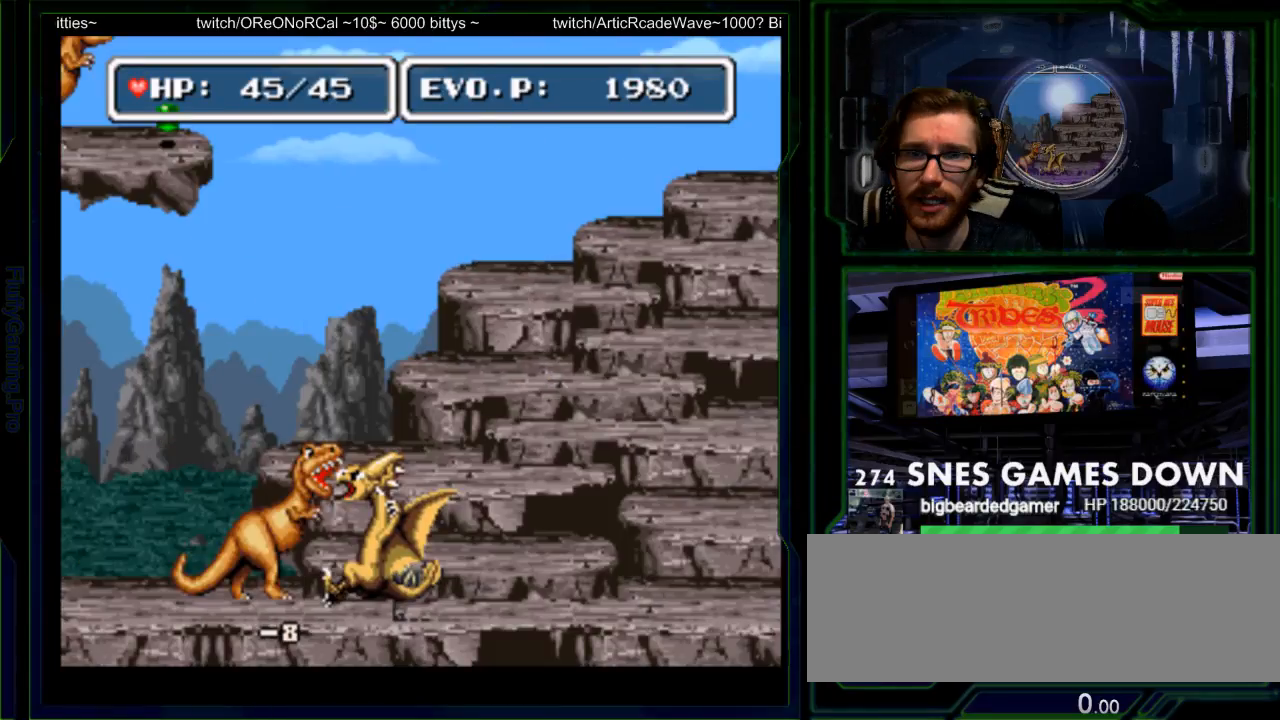
{"buttons": ["A", "DPAD_LEFT"], "events": []}